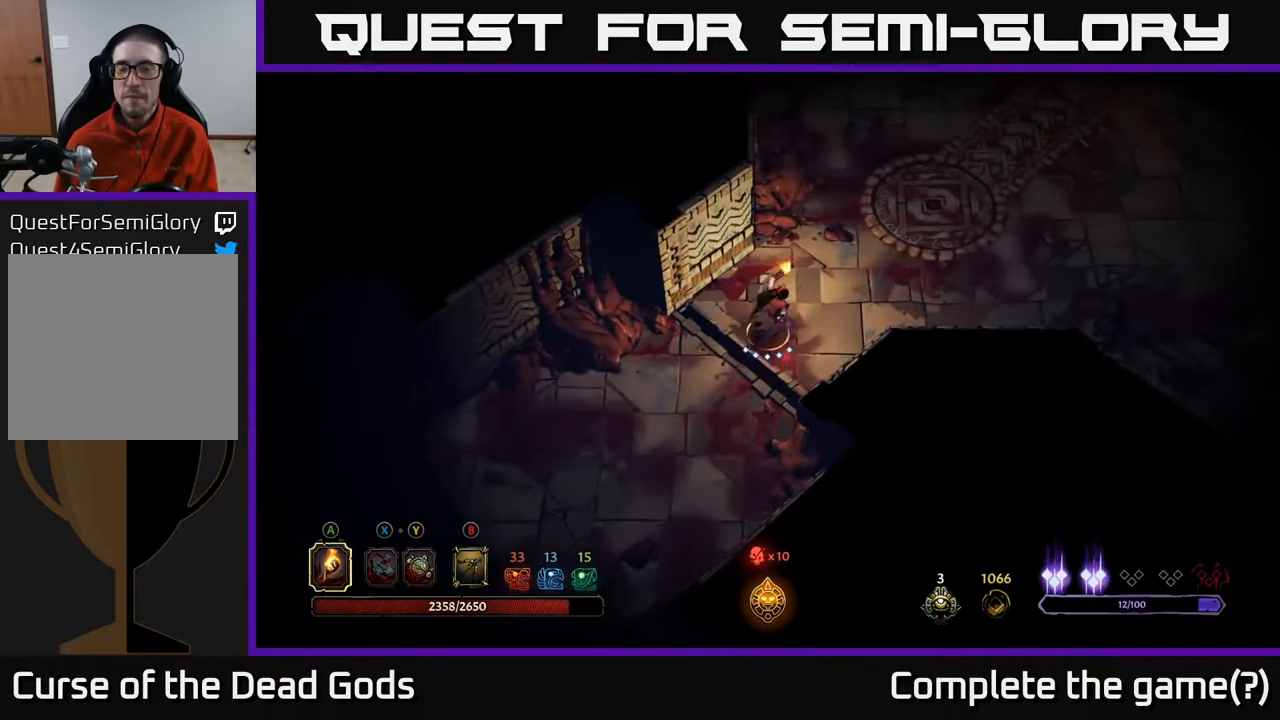
Gameplay with a controller (Xbox layout); each line is a JSON object with the inputs held at the frame after it. "events" lists button and stick changes between this image and that frame as [ms after this image, input, new state], when the widget could be followed in between.
{"buttons": [], "left_stick": "up-right", "right_stick": "center", "events": []}
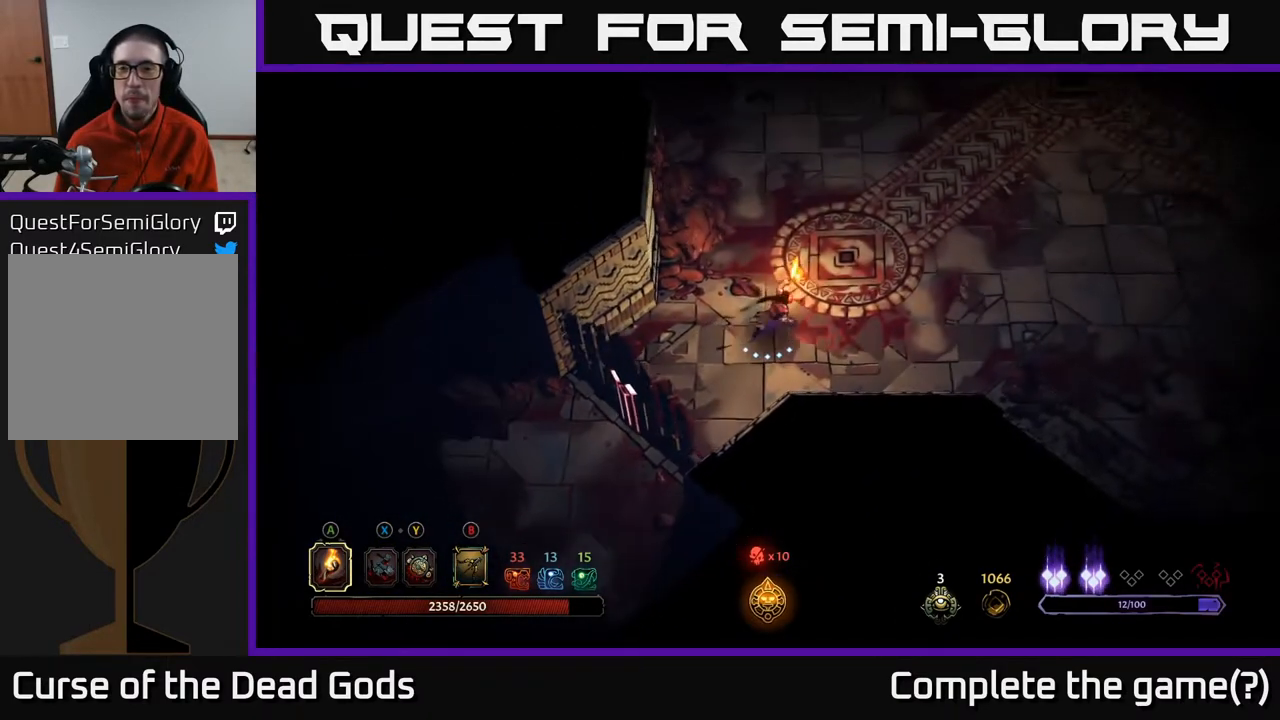
{"buttons": [], "left_stick": "up-right", "right_stick": "center", "events": []}
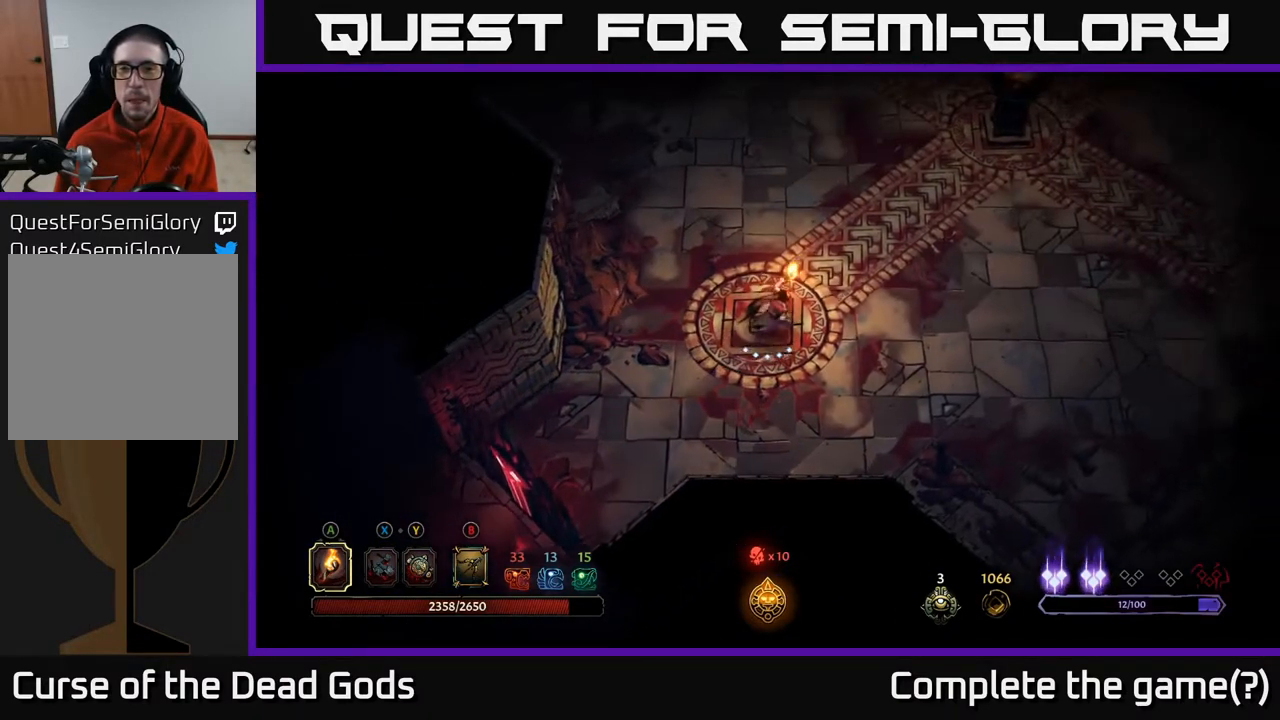
{"buttons": [], "left_stick": "right", "right_stick": "center", "events": [[450, "left_stick", "right"]]}
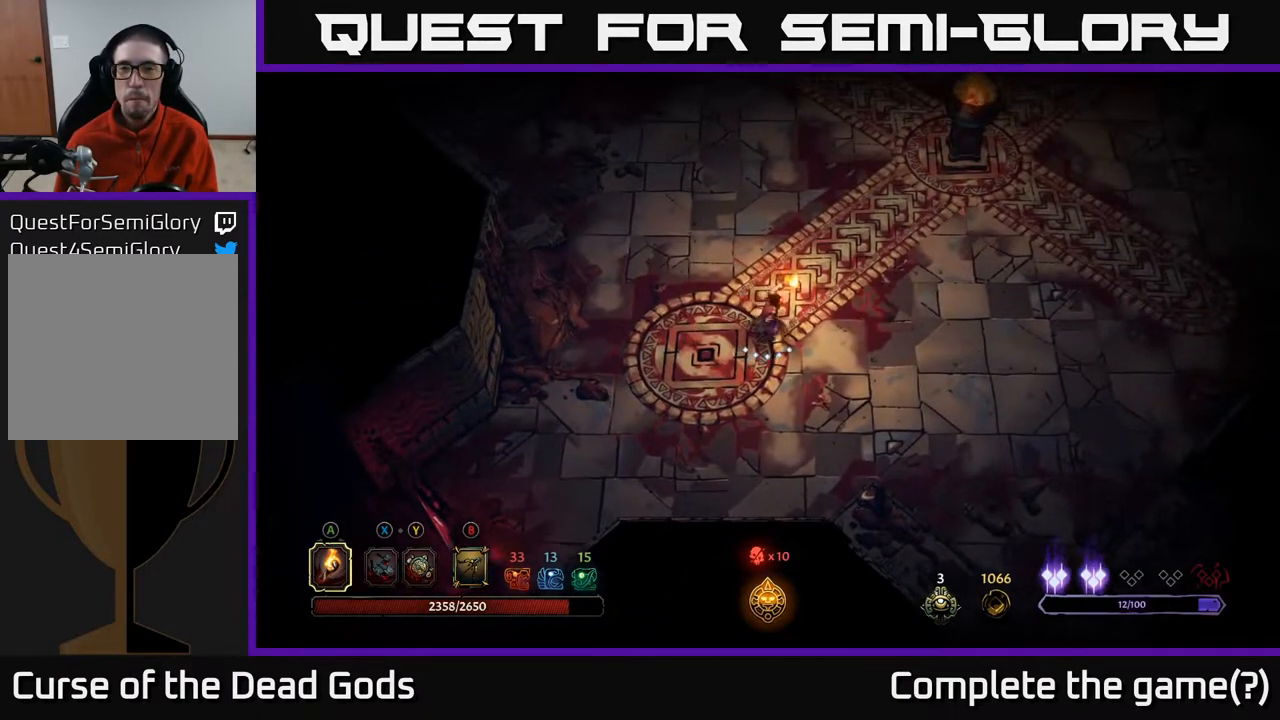
{"buttons": [], "left_stick": "up-right", "right_stick": "center", "events": [[150, "left_stick", "up-right"]]}
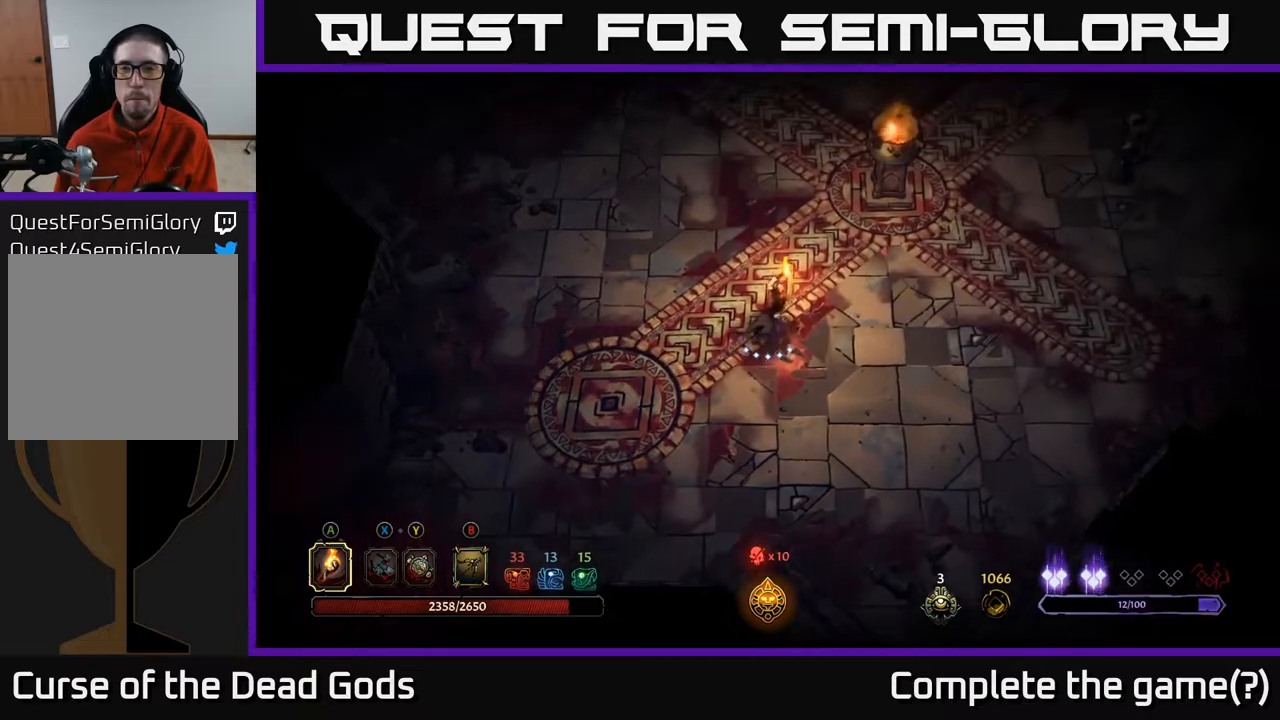
{"buttons": [], "left_stick": "right", "right_stick": "center", "events": [[17, "left_stick", "center"], [350, "left_stick", "right"], [417, "B", "down"], [467, "B", "up"]]}
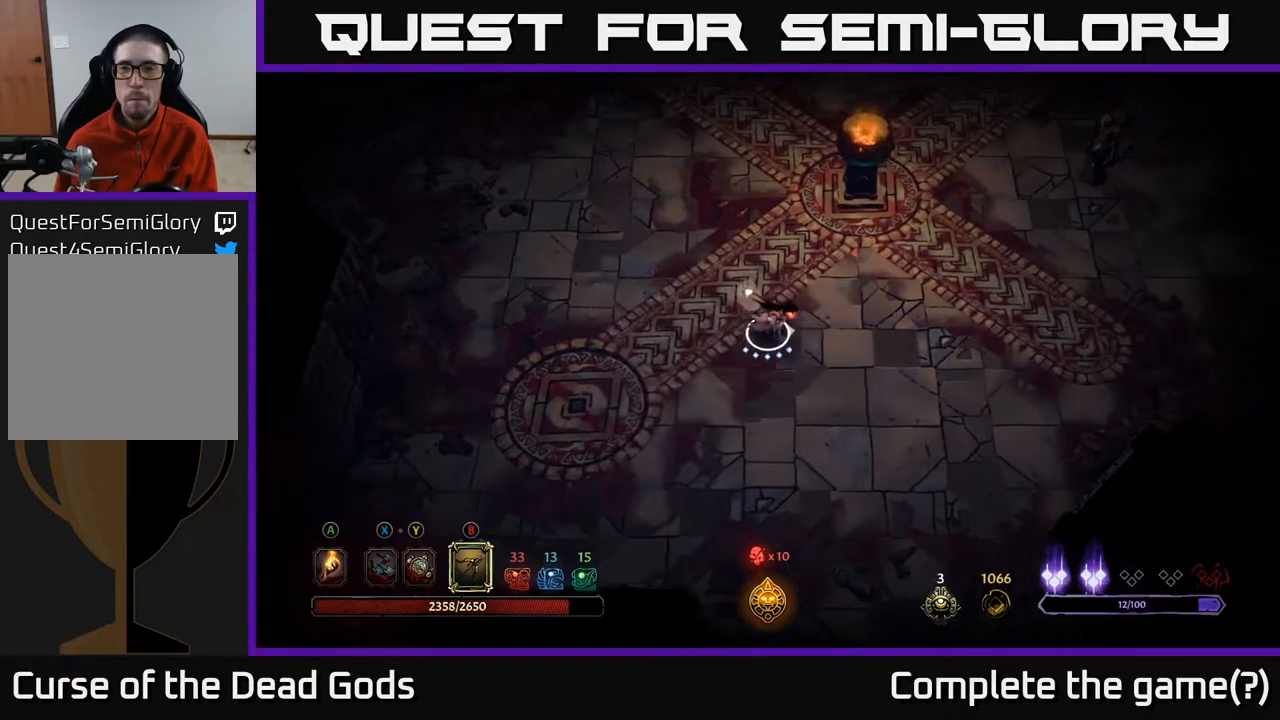
{"buttons": ["B"], "left_stick": "right", "right_stick": "center", "events": [[167, "B", "down"]]}
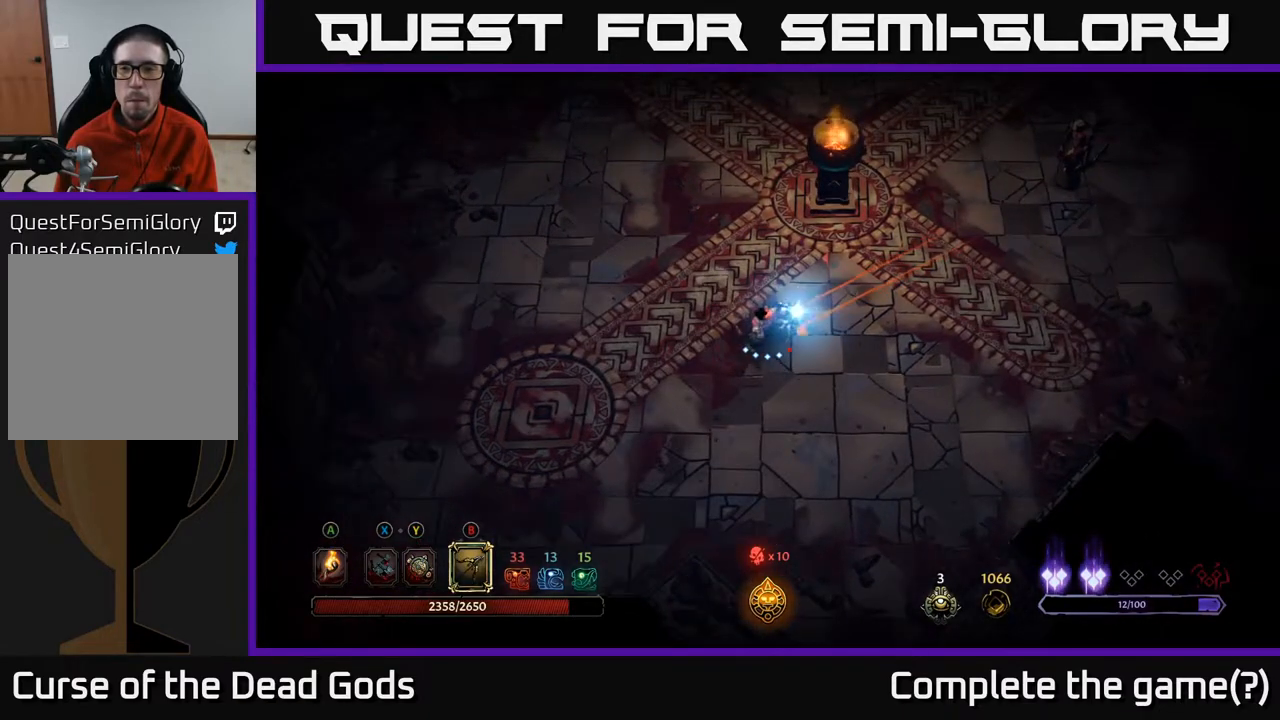
{"buttons": [], "left_stick": "right", "right_stick": "center", "events": [[417, "B", "up"]]}
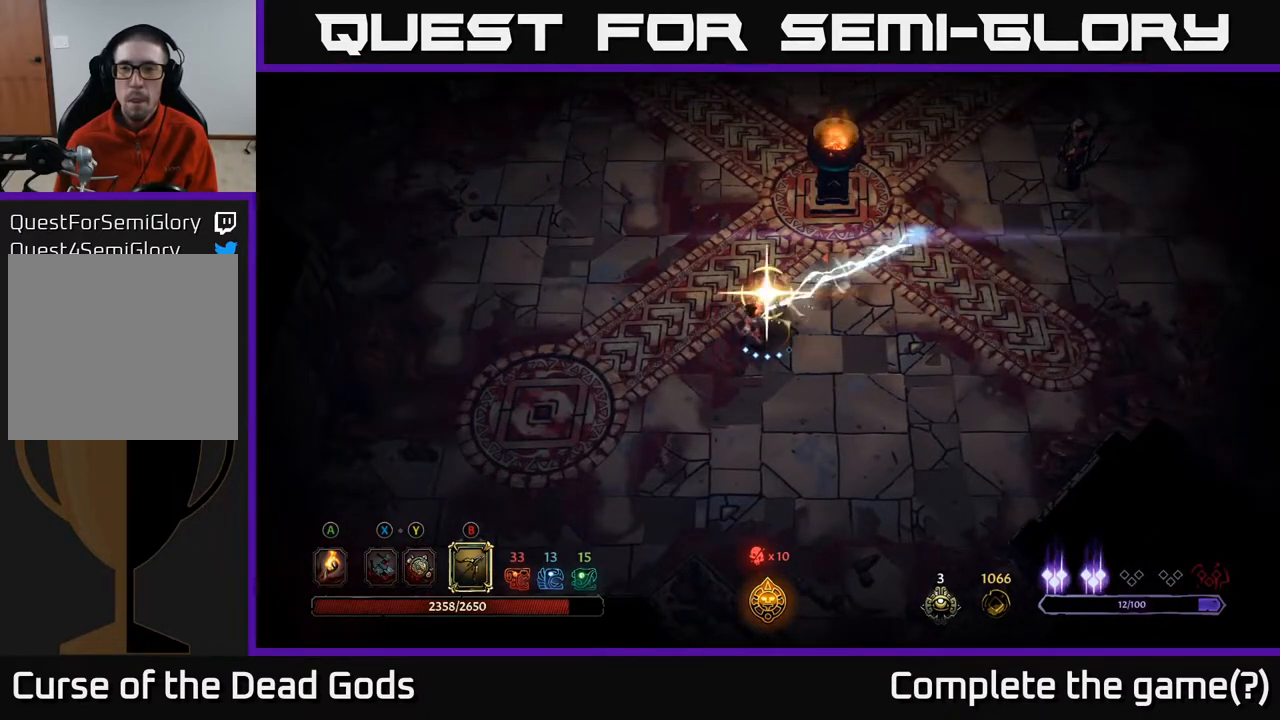
{"buttons": ["B"], "left_stick": "right", "right_stick": "center", "events": [[50, "B", "down"]]}
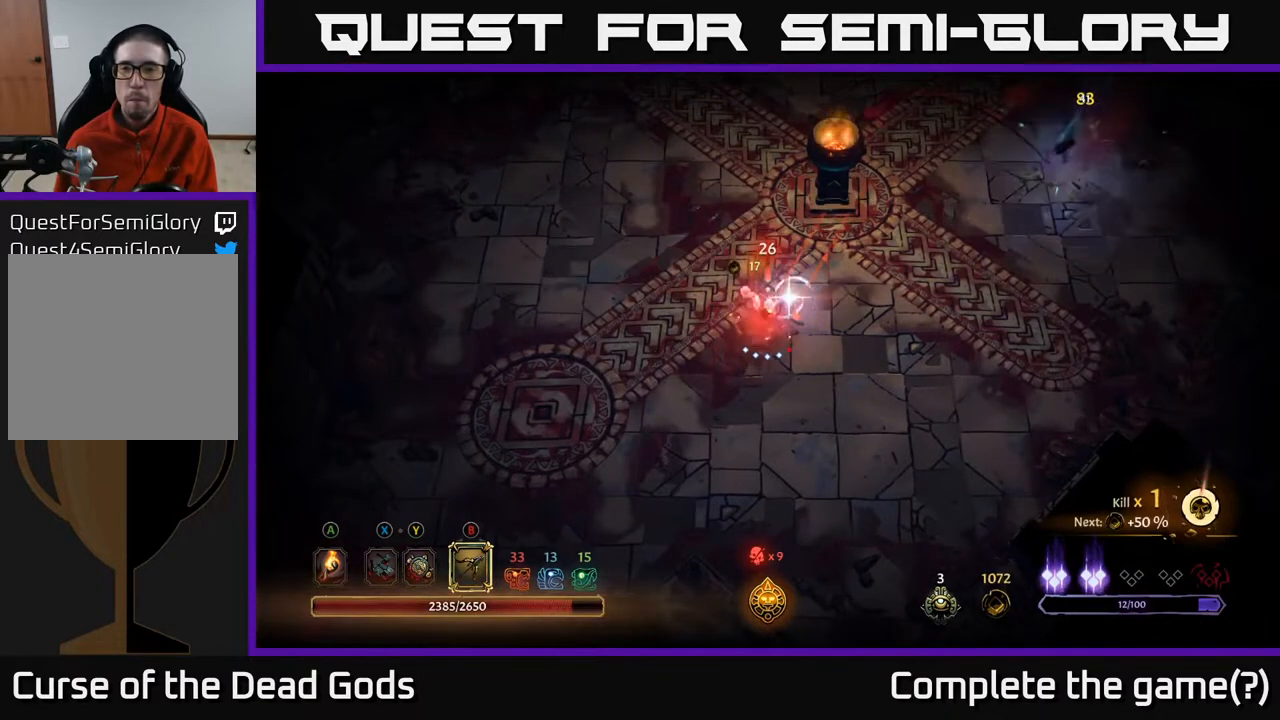
{"buttons": [], "left_stick": "right", "right_stick": "center", "events": [[467, "B", "up"]]}
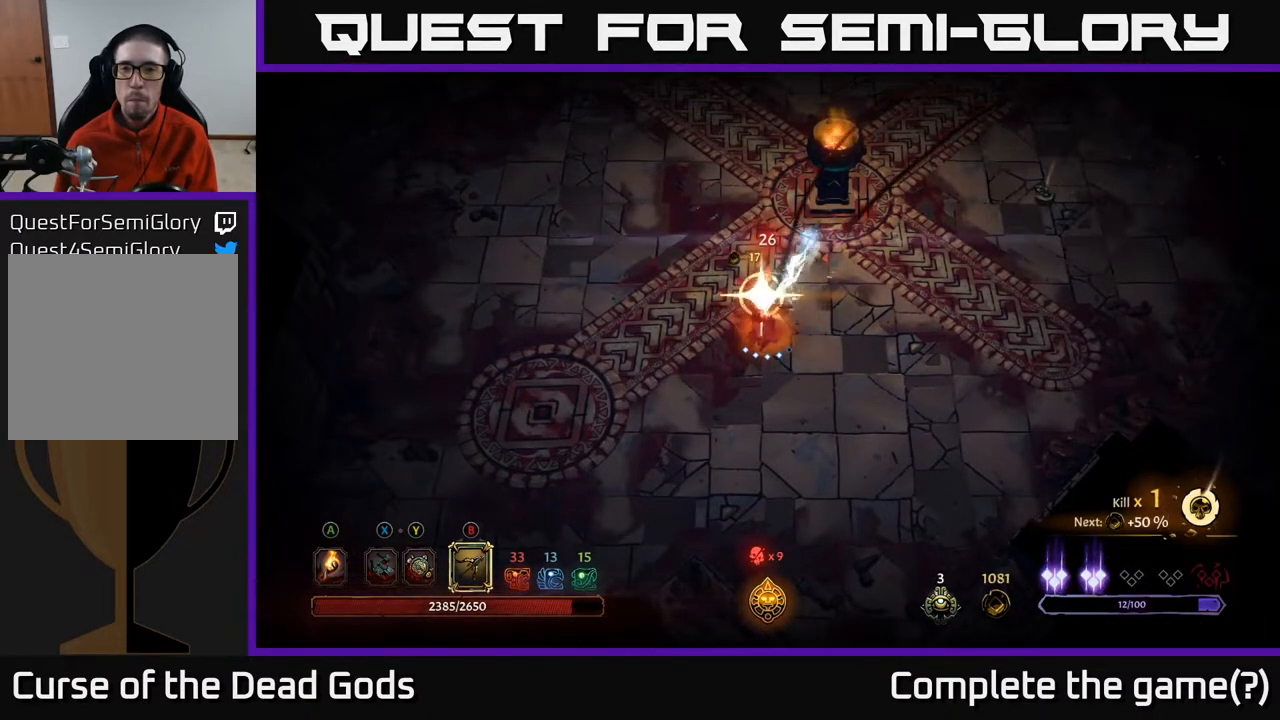
{"buttons": [], "left_stick": "right", "right_stick": "center", "events": []}
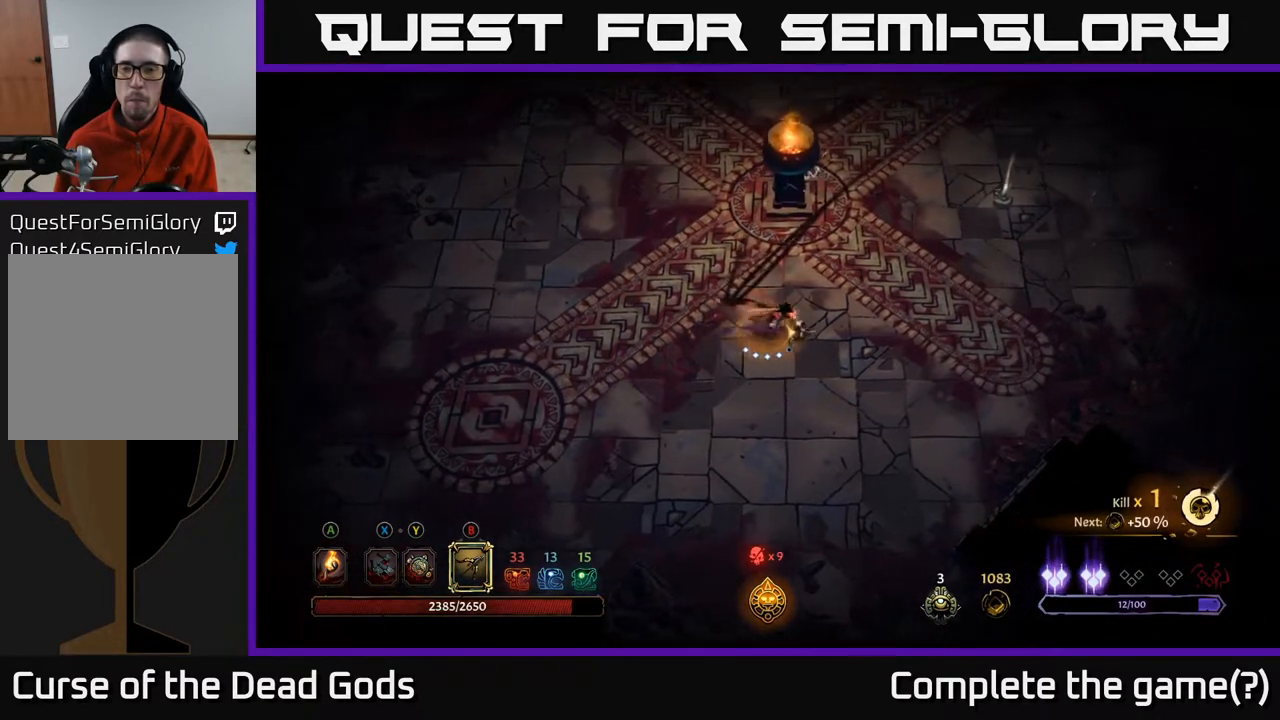
{"buttons": [], "left_stick": "up-right", "right_stick": "center", "events": [[267, "left_stick", "up-right"]]}
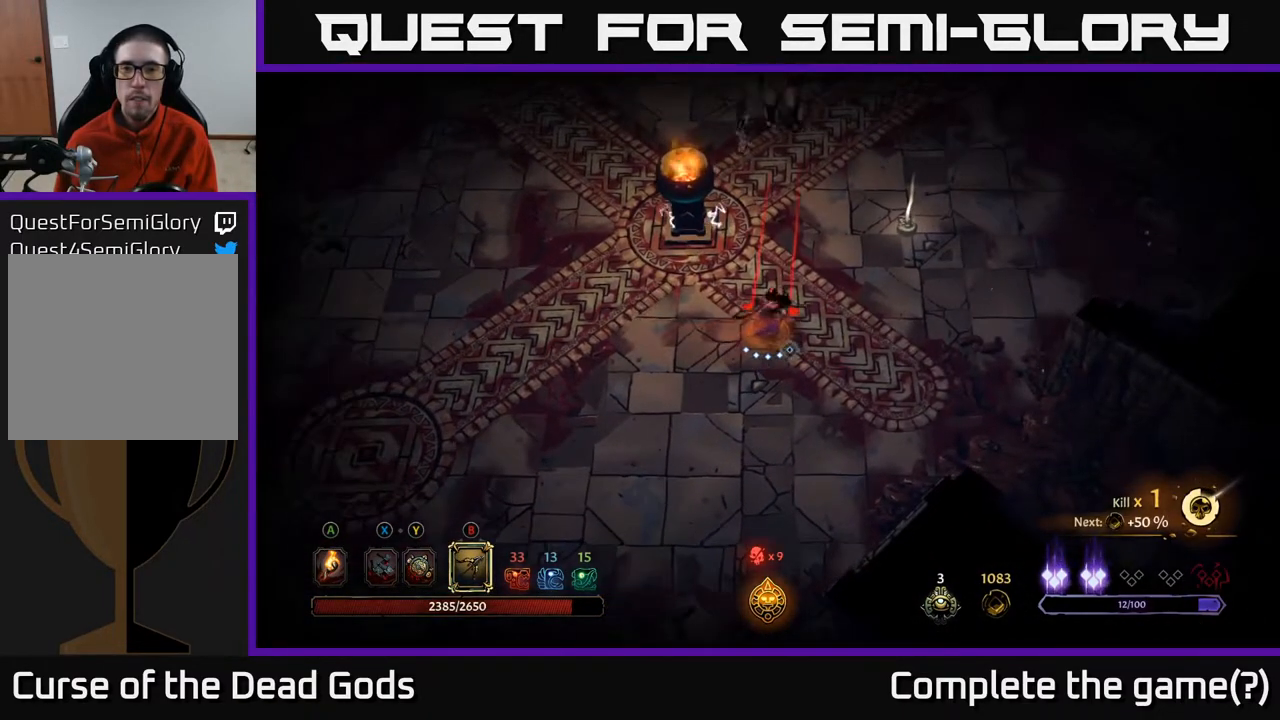
{"buttons": ["B"], "left_stick": "up", "right_stick": "center", "events": [[17, "B", "down"], [50, "left_stick", "up"]]}
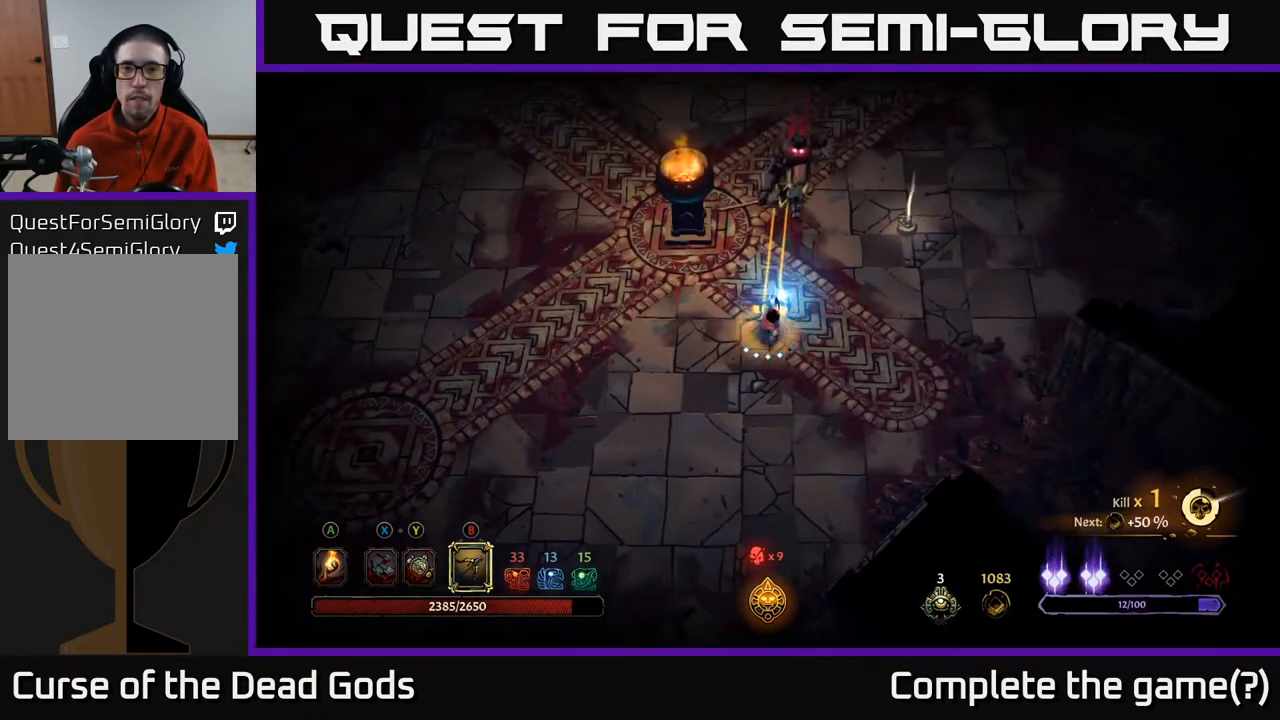
{"buttons": [], "left_stick": "right", "right_stick": "center", "events": [[250, "B", "up"], [450, "left_stick", "right"]]}
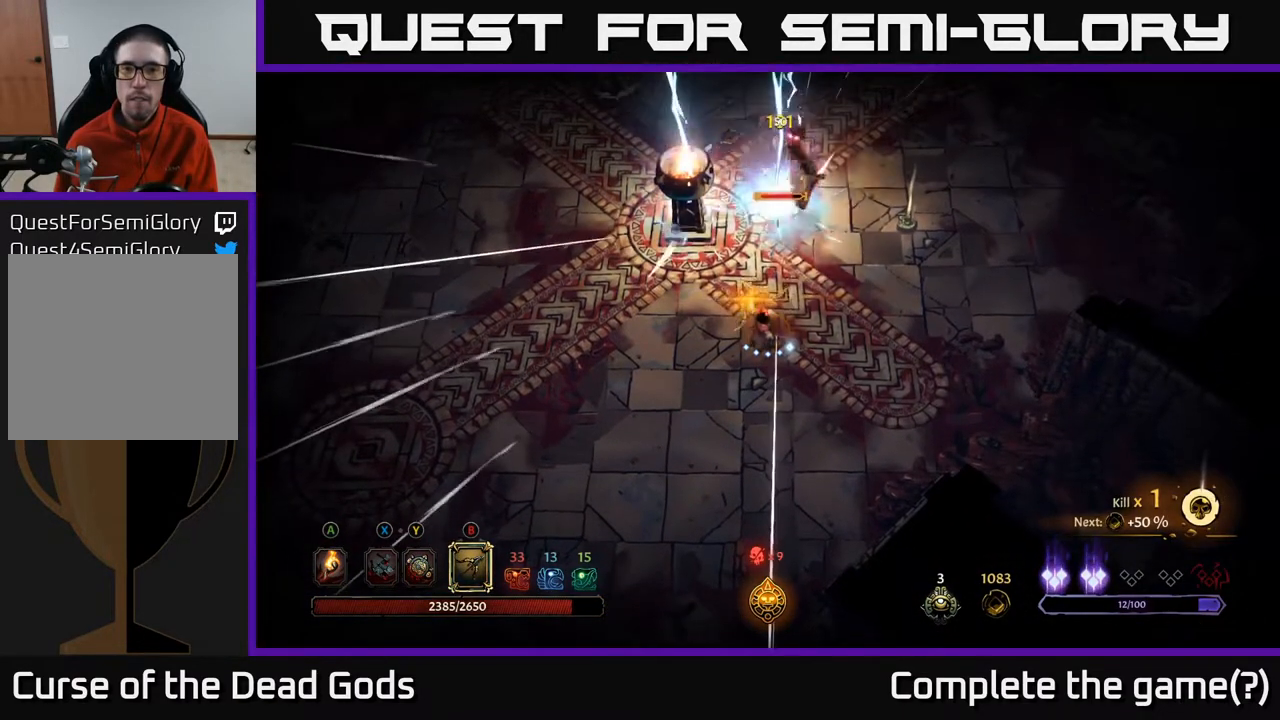
{"buttons": [], "left_stick": "up-right", "right_stick": "center", "events": [[217, "left_stick", "up-right"]]}
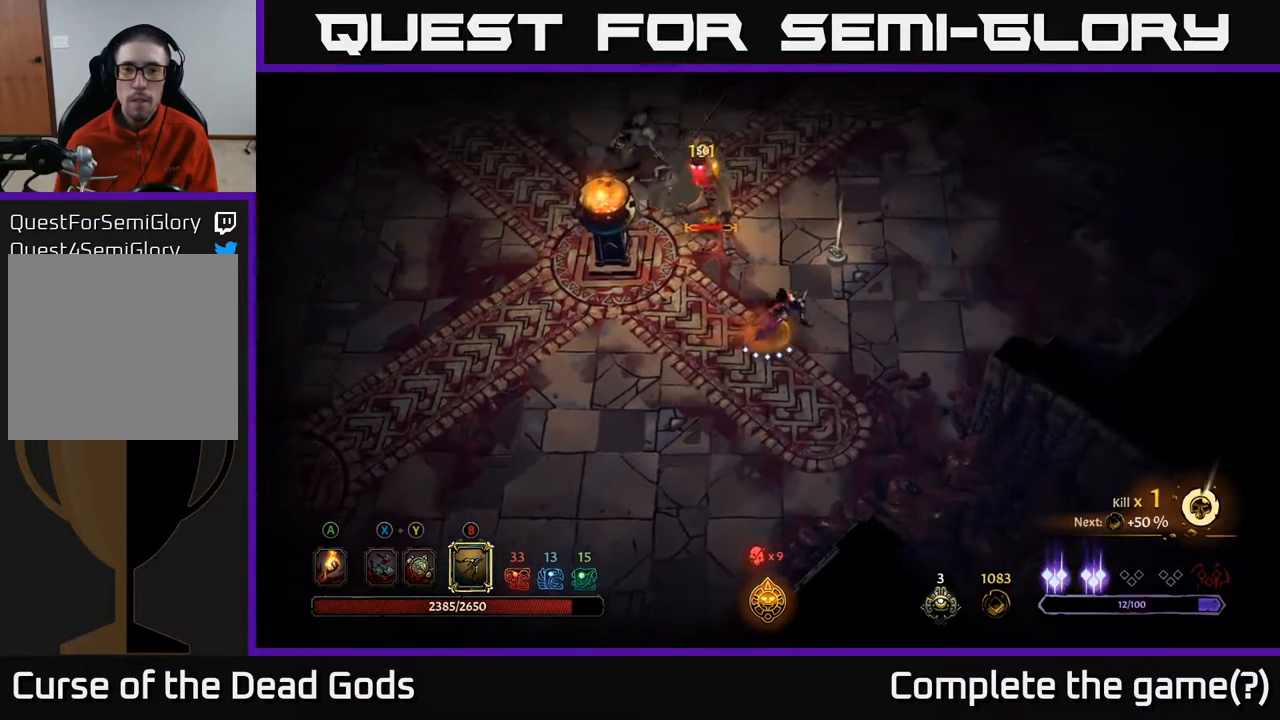
{"buttons": ["A"], "left_stick": "up-right", "right_stick": "center", "events": [[417, "A", "down"]]}
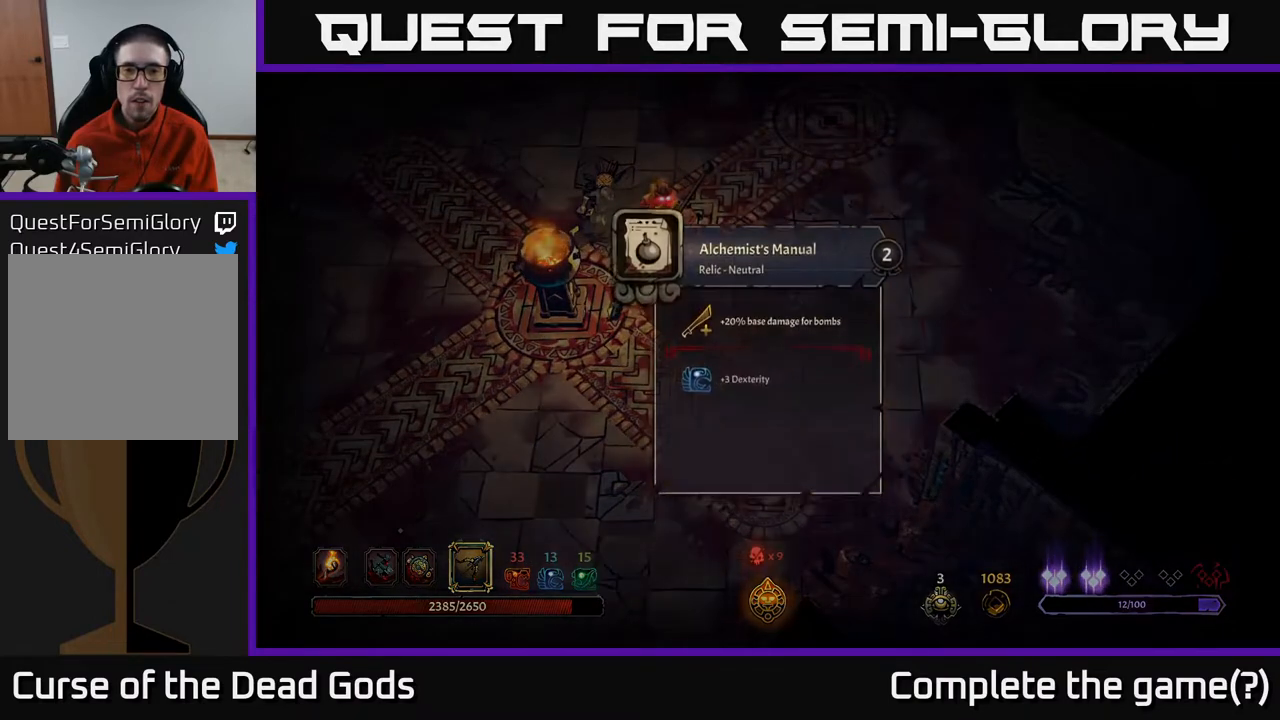
{"buttons": [], "left_stick": "center", "right_stick": "center", "events": [[17, "A", "up"], [100, "left_stick", "center"]]}
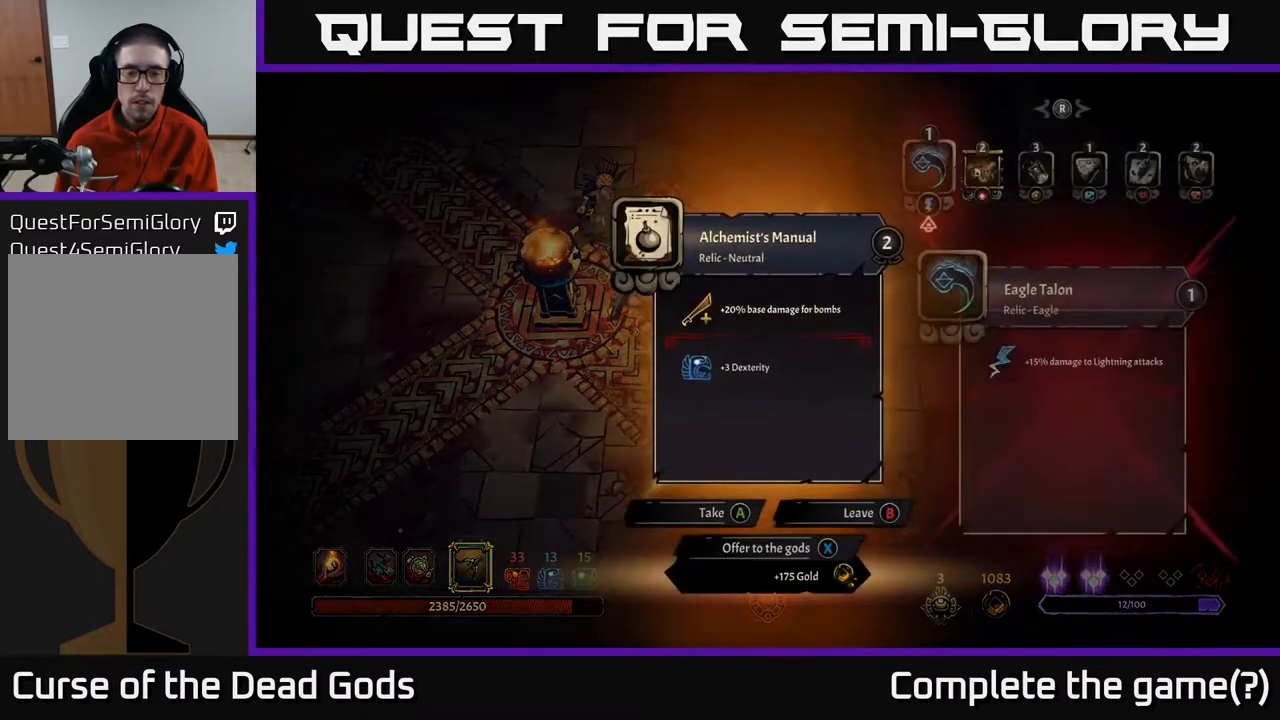
{"buttons": [], "left_stick": "center", "right_stick": "center", "events": []}
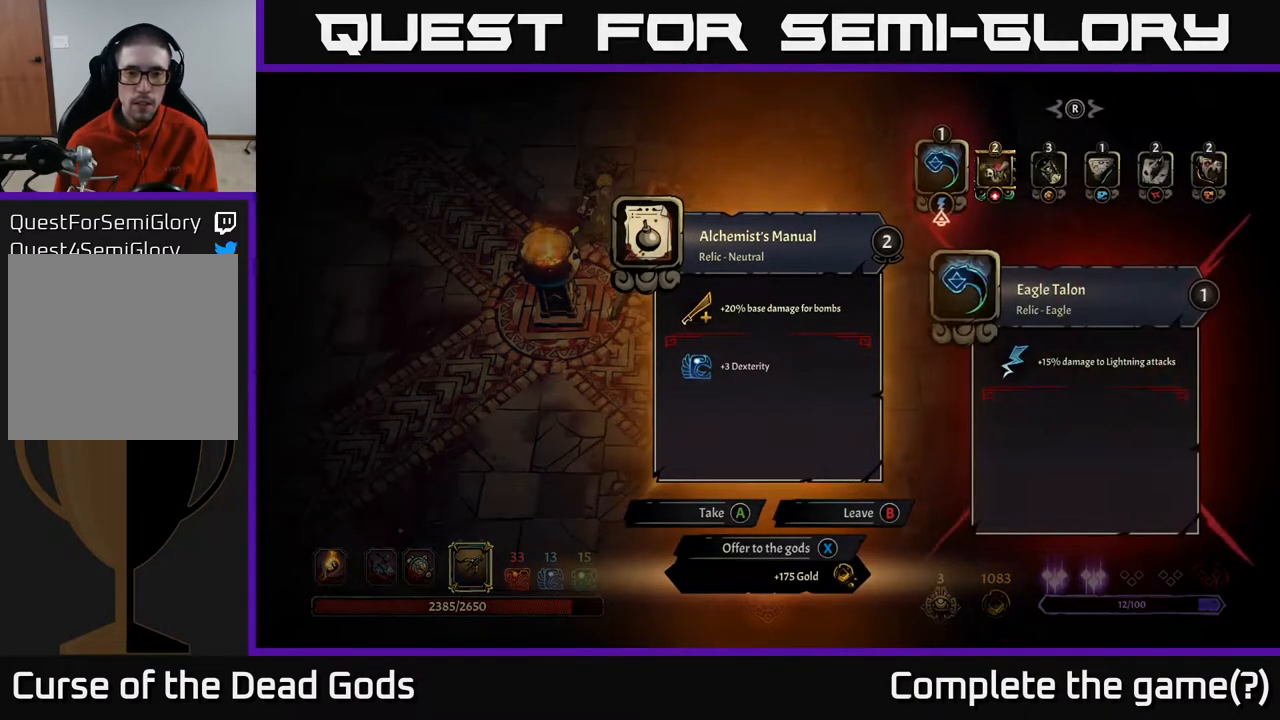
{"buttons": [], "left_stick": "center", "right_stick": "center", "events": []}
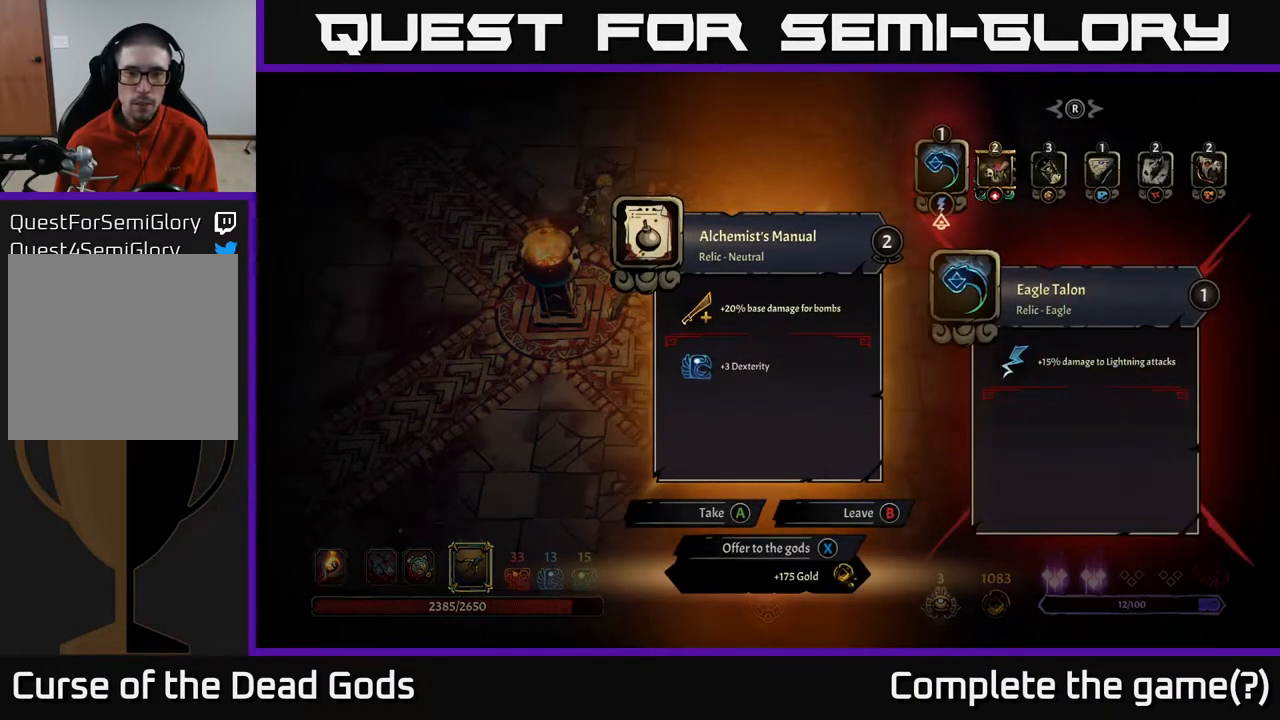
{"buttons": [], "left_stick": "center", "right_stick": "center", "events": []}
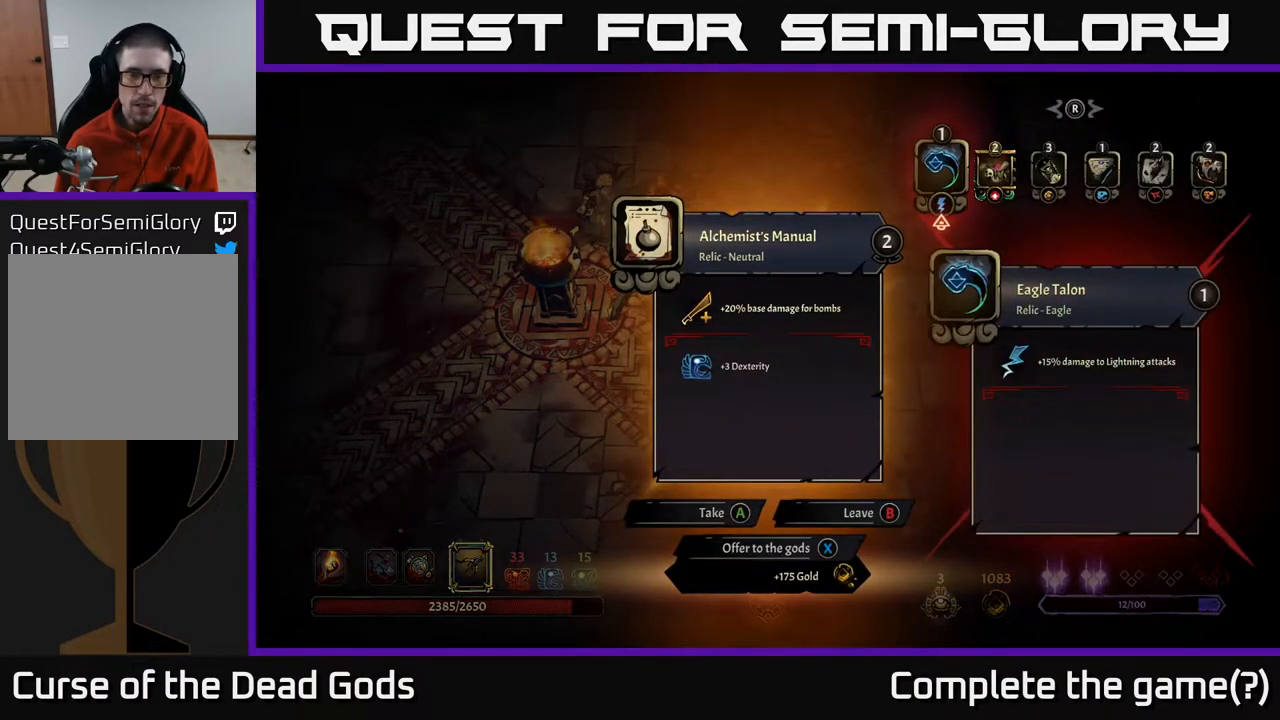
{"buttons": [], "left_stick": "center", "right_stick": "center", "events": []}
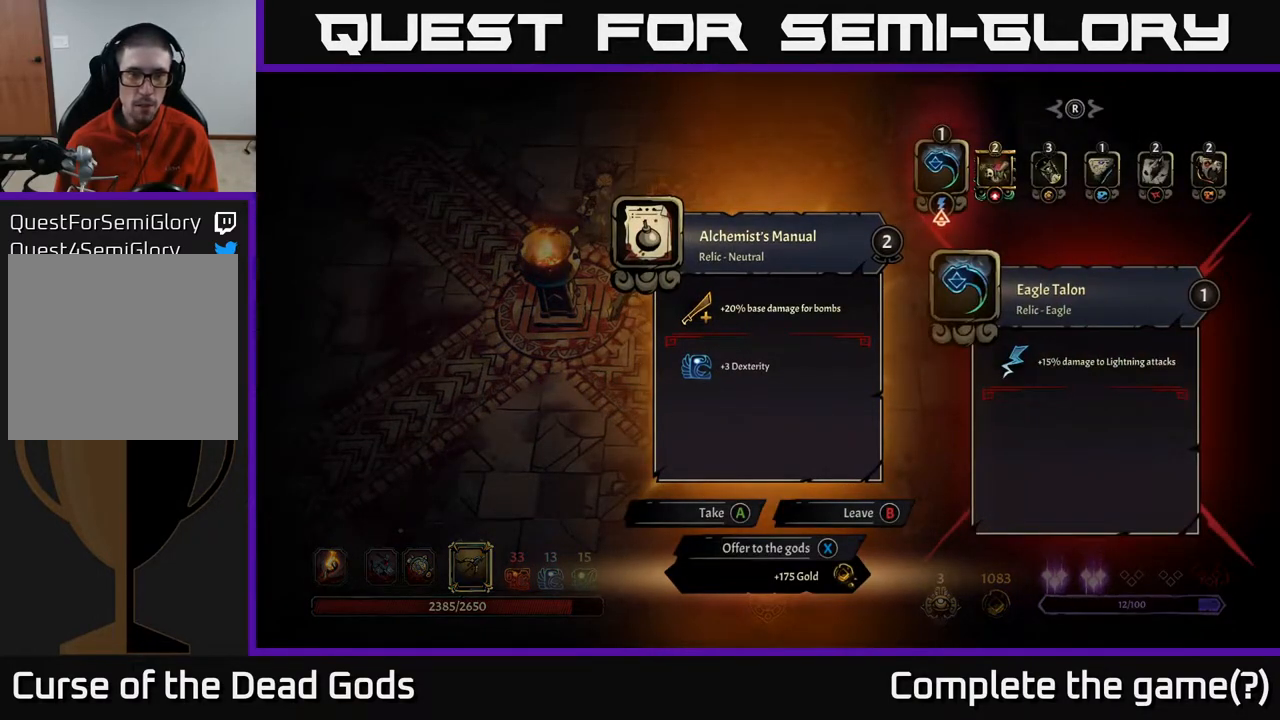
{"buttons": [], "left_stick": "center", "right_stick": "center", "events": []}
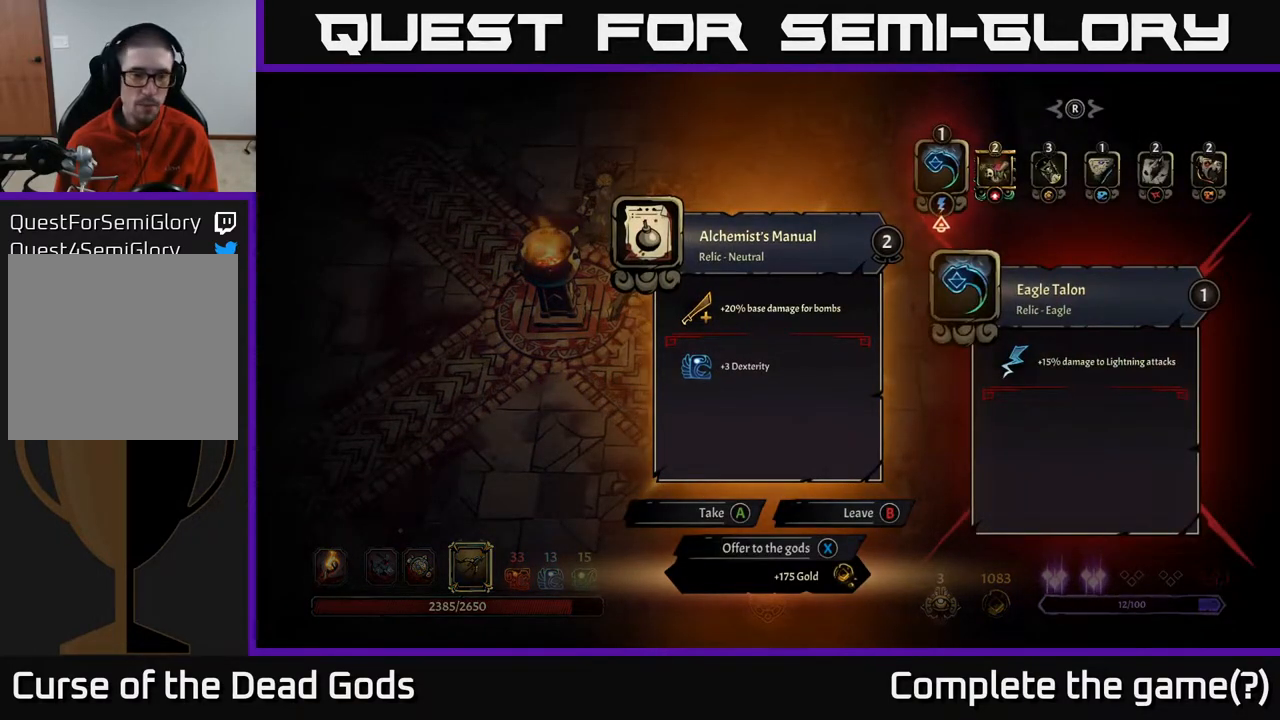
{"buttons": [], "left_stick": "center", "right_stick": "center", "events": []}
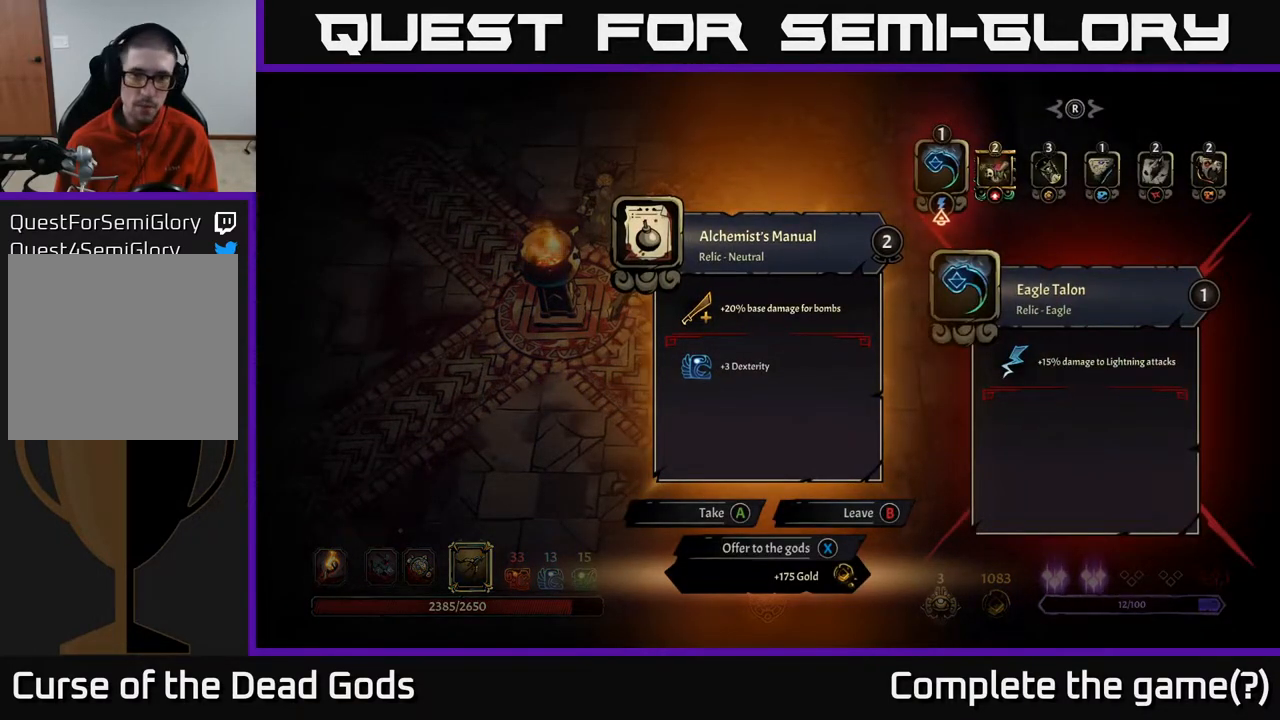
{"buttons": [], "left_stick": "center", "right_stick": "center", "events": []}
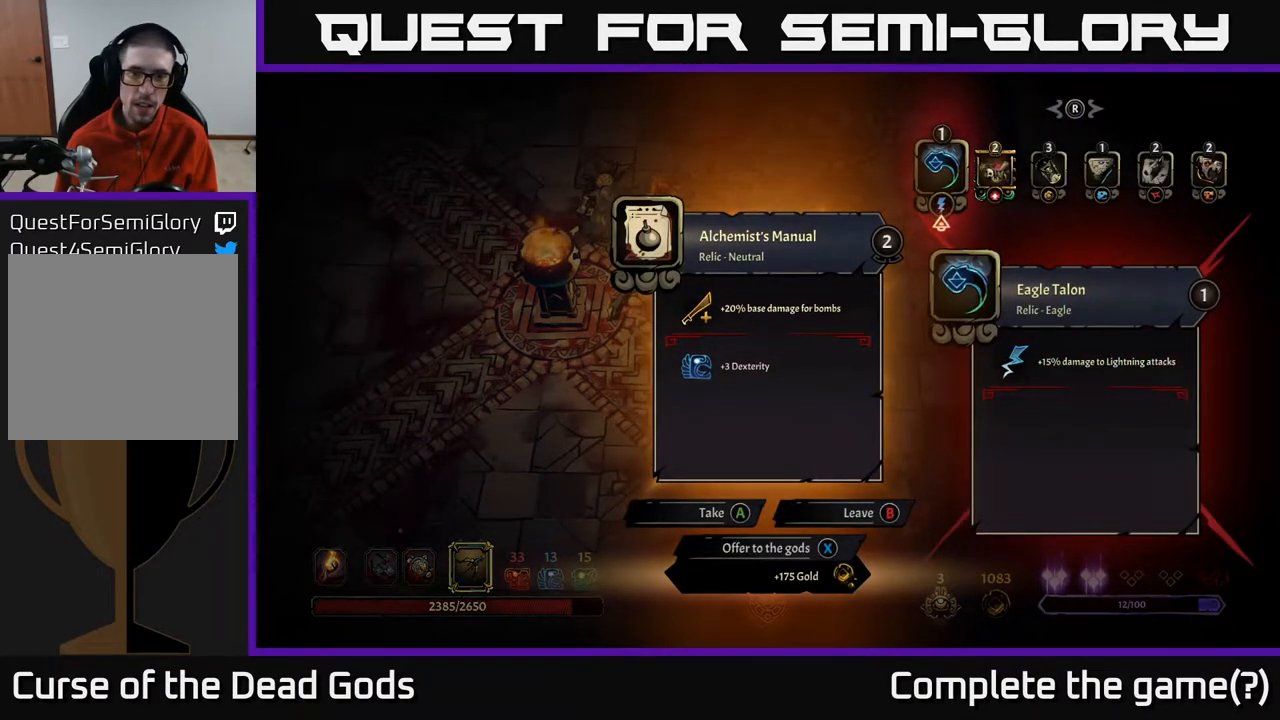
{"buttons": [], "left_stick": "center", "right_stick": "center", "events": [[83, "left_stick", "right"], [250, "left_stick", "center"], [333, "left_stick", "right"], [483, "left_stick", "center"]]}
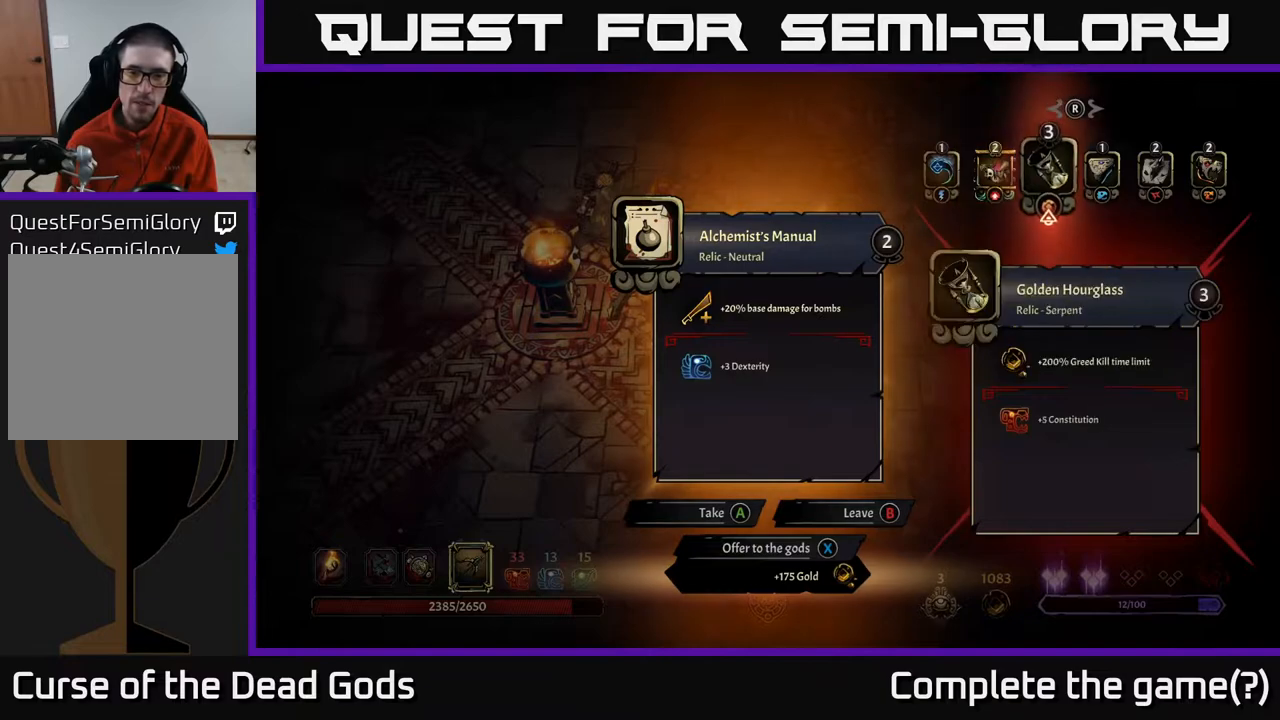
{"buttons": [], "left_stick": "right", "right_stick": "center", "events": [[450, "left_stick", "right"]]}
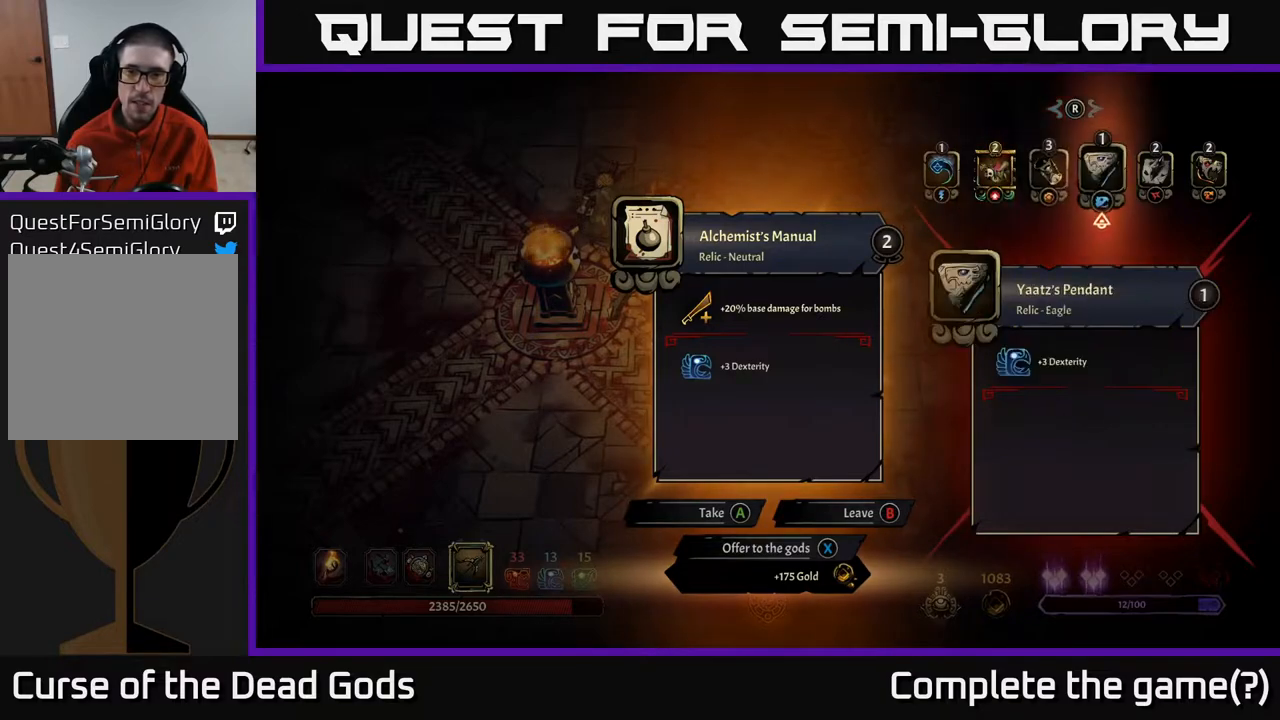
{"buttons": [], "left_stick": "right", "right_stick": "center", "events": [[100, "left_stick", "center"], [150, "left_stick", "right"], [283, "left_stick", "center"], [383, "left_stick", "right"]]}